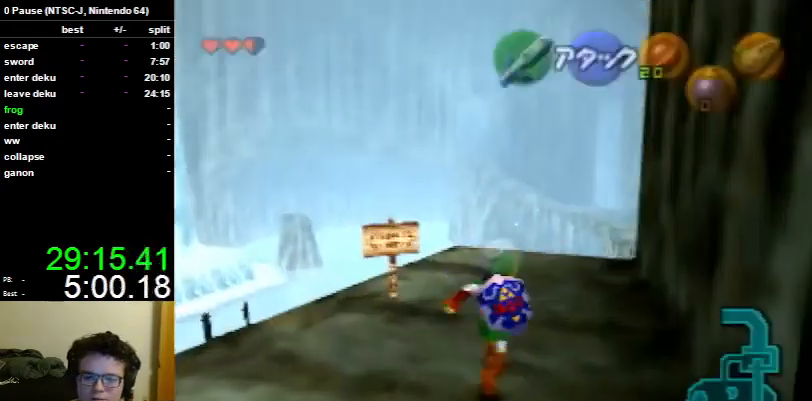
Gameplay with a controller (Nintendo layout); each line is a JSON object with the inputs held at the frame after it. "events" lists button and stick changes between this image and that frame as [ms after this image, input, new state], when the widget could be followed in between. Not read: L3 R3.
{"buttons": [], "left_stick": "up", "right_stick": "center", "events": [[133, "A", "down"], [200, "A", "up"], [333, "A", "down"], [400, "A", "up"]]}
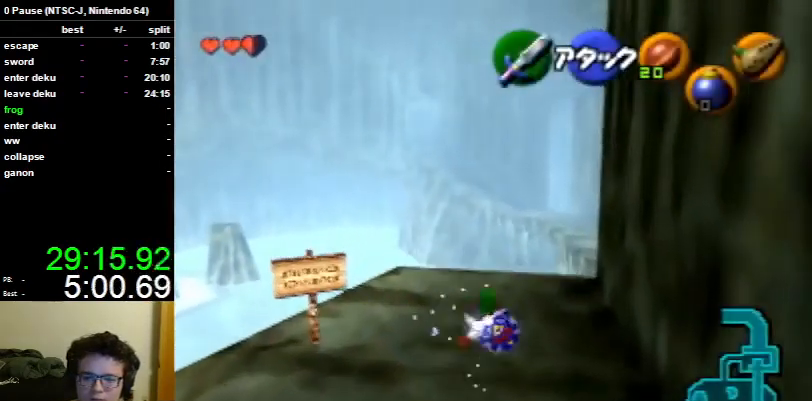
{"buttons": ["A"], "left_stick": "up", "right_stick": "center", "events": [[467, "A", "down"]]}
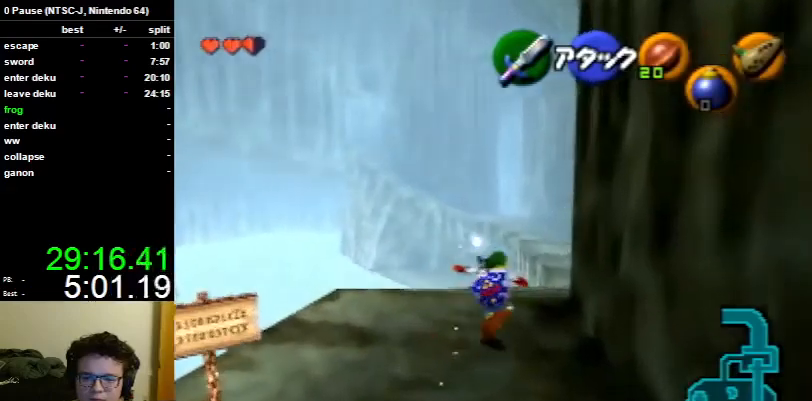
{"buttons": [], "left_stick": "up", "right_stick": "center", "events": [[67, "A", "up"]]}
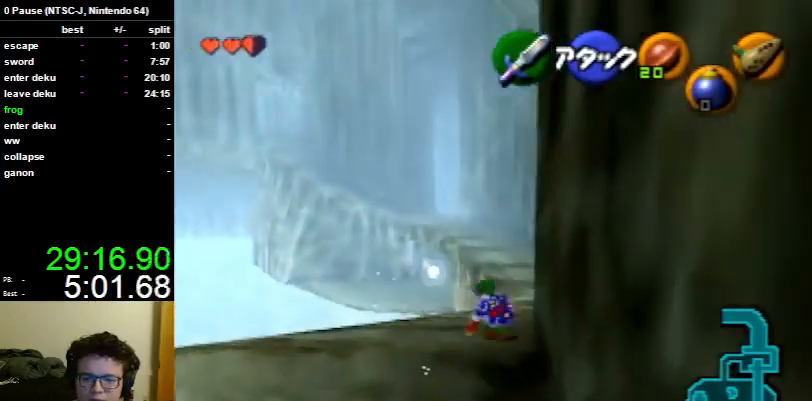
{"buttons": [], "left_stick": "up", "right_stick": "center", "events": [[233, "A", "down"], [300, "A", "up"]]}
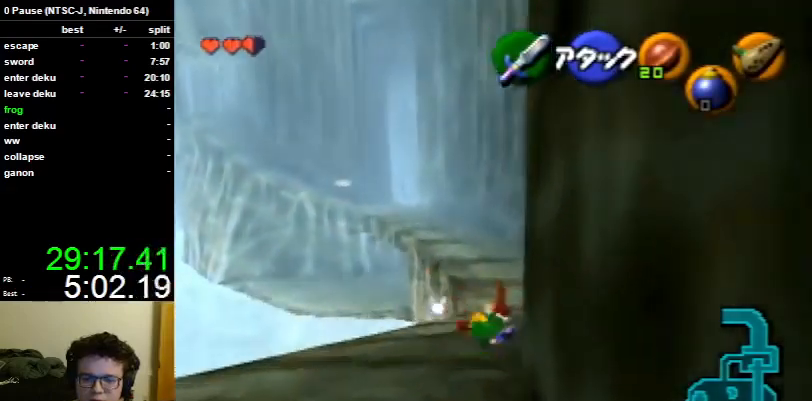
{"buttons": [], "left_stick": "up", "right_stick": "center", "events": []}
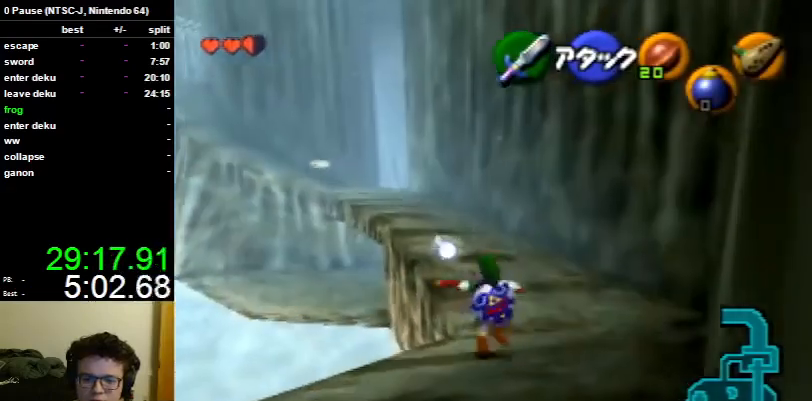
{"buttons": [], "left_stick": "up", "right_stick": "center", "events": [[67, "A", "down"], [100, "A", "up"]]}
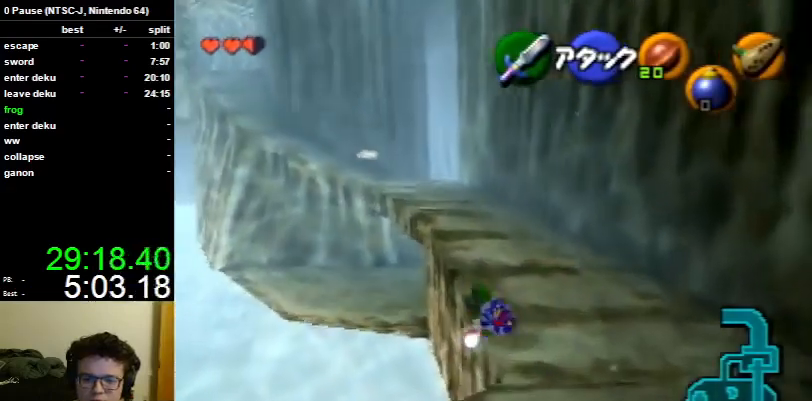
{"buttons": [], "left_stick": "up", "right_stick": "center", "events": [[333, "A", "down"], [500, "A", "up"]]}
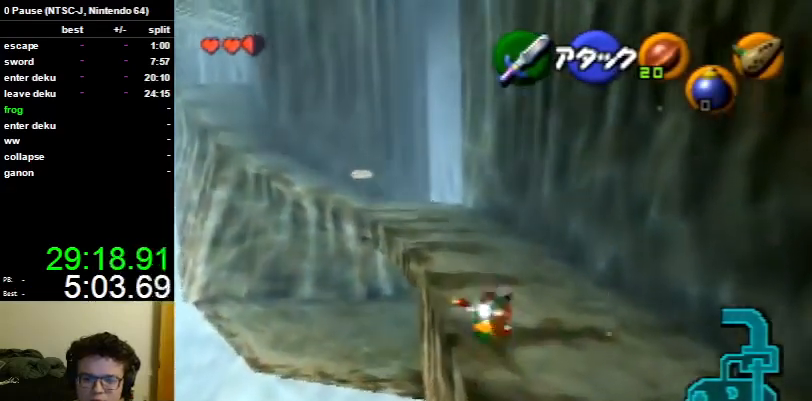
{"buttons": [], "left_stick": "up", "right_stick": "center", "events": []}
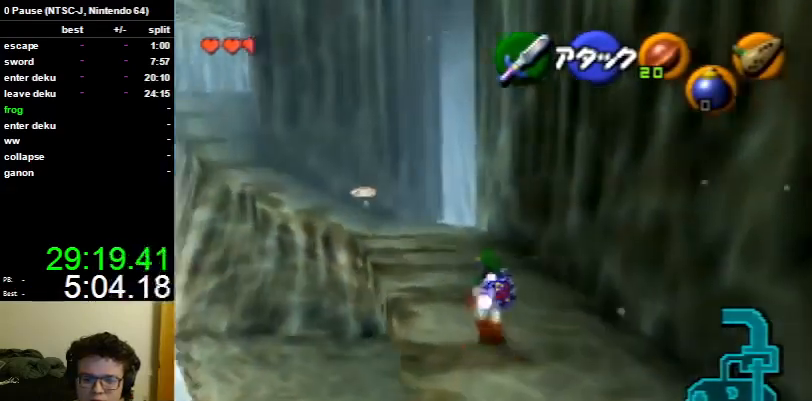
{"buttons": [], "left_stick": "up", "right_stick": "center", "events": [[100, "A", "down"], [233, "A", "up"]]}
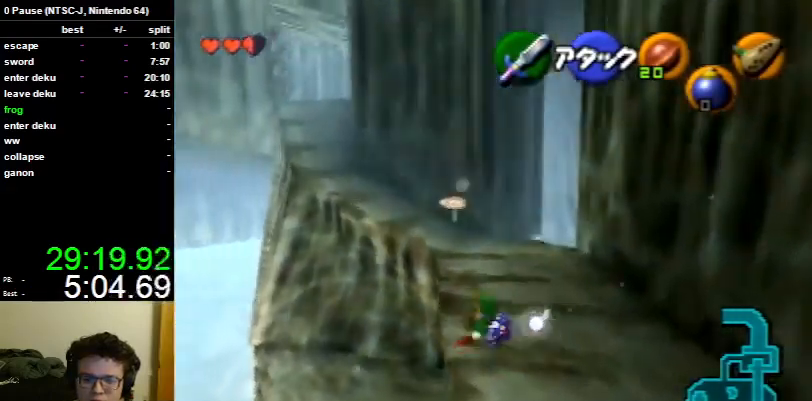
{"buttons": [], "left_stick": "up", "right_stick": "center", "events": [[400, "A", "down"], [500, "A", "up"]]}
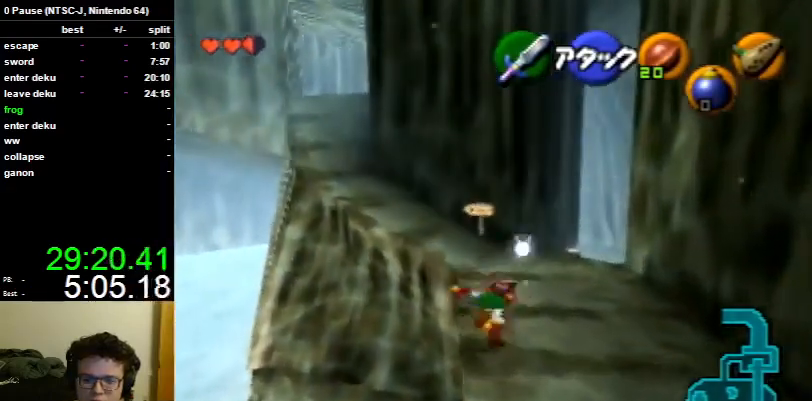
{"buttons": [], "left_stick": "up", "right_stick": "center", "events": []}
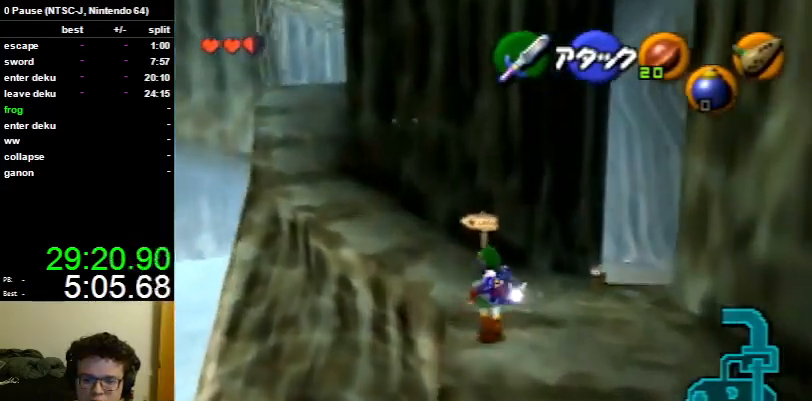
{"buttons": [], "left_stick": "up", "right_stick": "center", "events": [[167, "A", "down"], [267, "A", "up"]]}
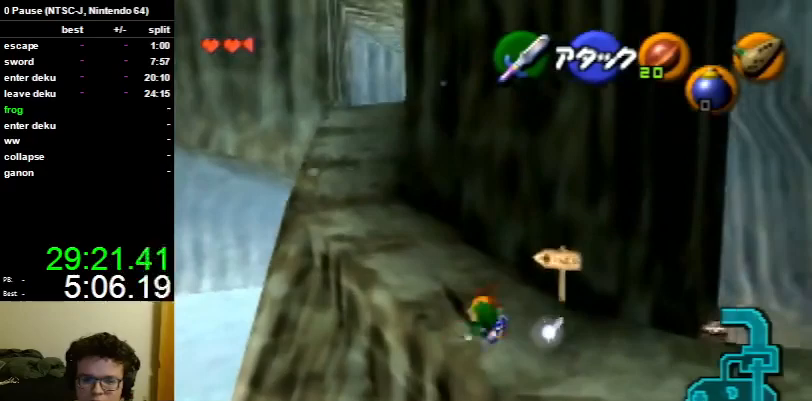
{"buttons": ["A"], "left_stick": "up", "right_stick": "center", "events": [[467, "A", "down"]]}
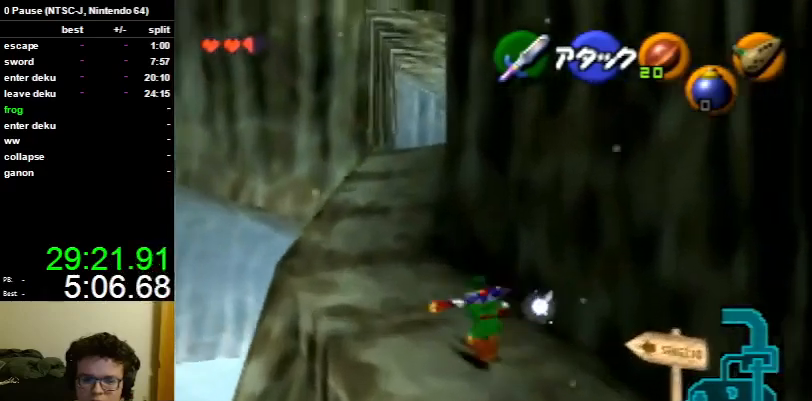
{"buttons": [], "left_stick": "up", "right_stick": "center", "events": [[67, "A", "up"]]}
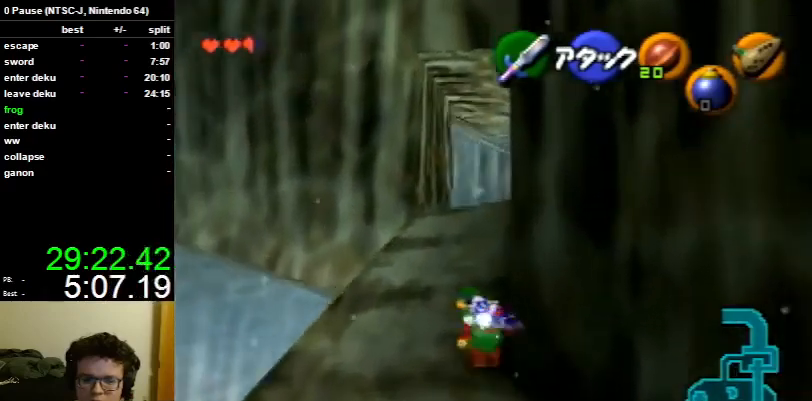
{"buttons": [], "left_stick": "up", "right_stick": "center", "events": [[233, "A", "down"], [367, "A", "up"]]}
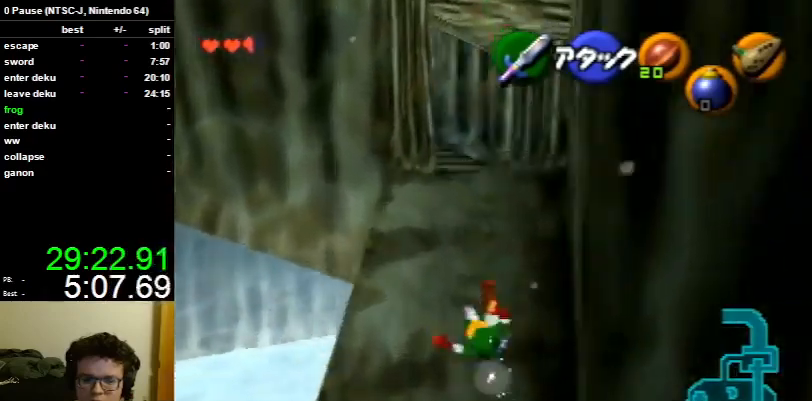
{"buttons": [], "left_stick": "up", "right_stick": "center", "events": []}
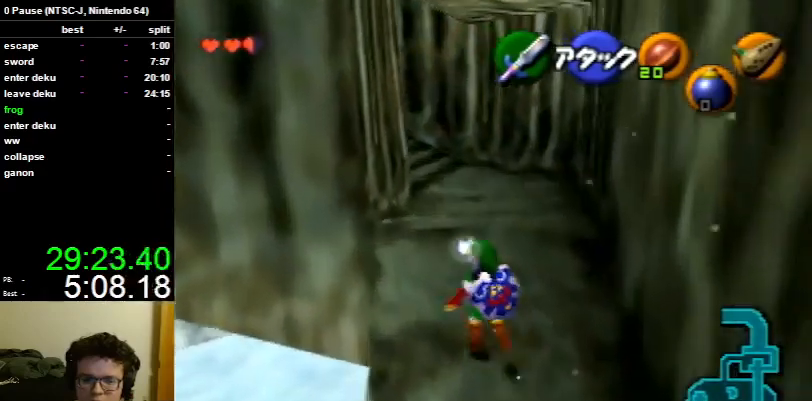
{"buttons": [], "left_stick": "up", "right_stick": "center", "events": [[33, "A", "down"], [100, "A", "up"]]}
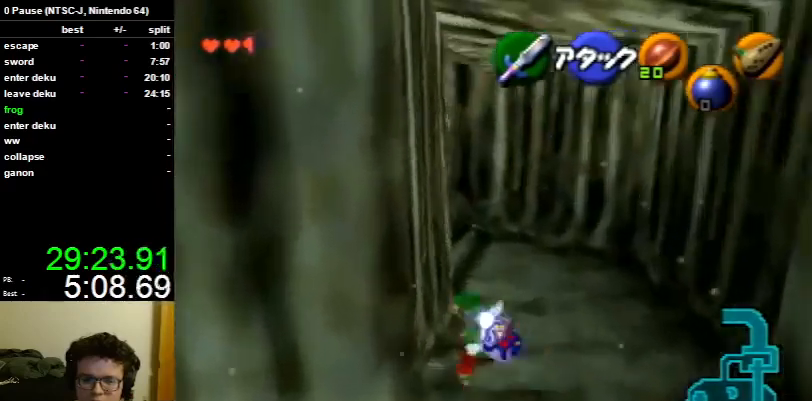
{"buttons": [], "left_stick": "up", "right_stick": "center", "events": [[333, "A", "down"], [433, "A", "up"]]}
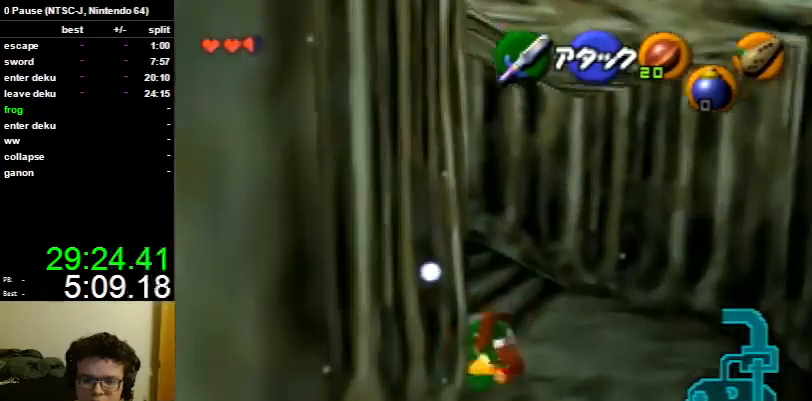
{"buttons": [], "left_stick": "up", "right_stick": "center", "events": []}
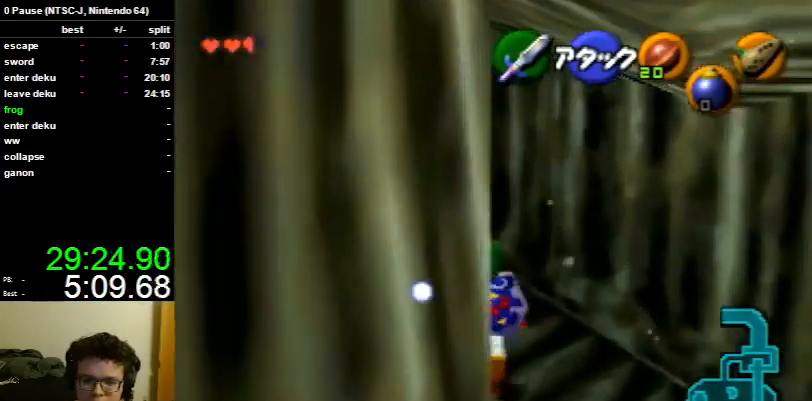
{"buttons": [], "left_stick": "up", "right_stick": "center", "events": []}
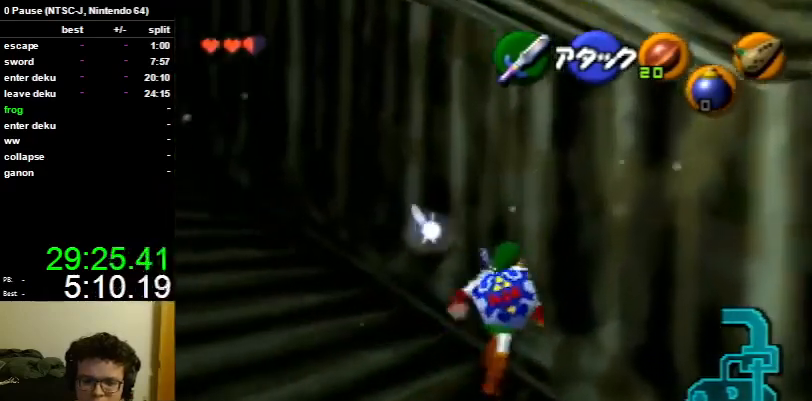
{"buttons": ["A", "L1"], "left_stick": "left", "right_stick": "center", "events": [[233, "L1", "down"], [300, "left_stick", "left"], [367, "A", "down"], [467, "A", "up"], [500, "A", "down"]]}
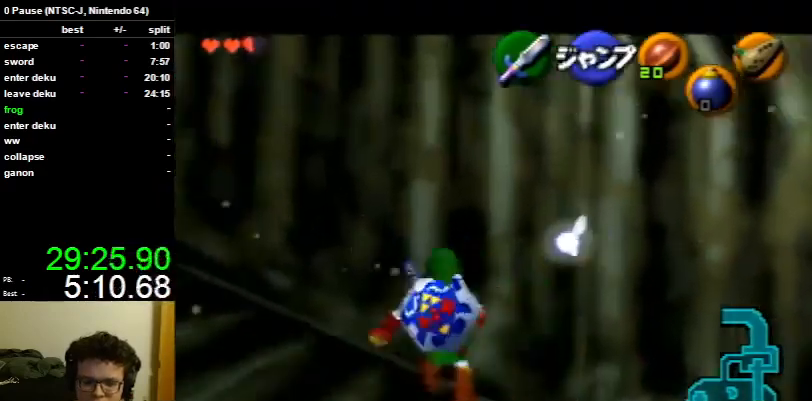
{"buttons": ["A", "L1"], "left_stick": "left", "right_stick": "center", "events": [[67, "A", "up"], [267, "A", "down"], [300, "A", "up"], [433, "A", "down"], [467, "A", "up"], [500, "A", "down"]]}
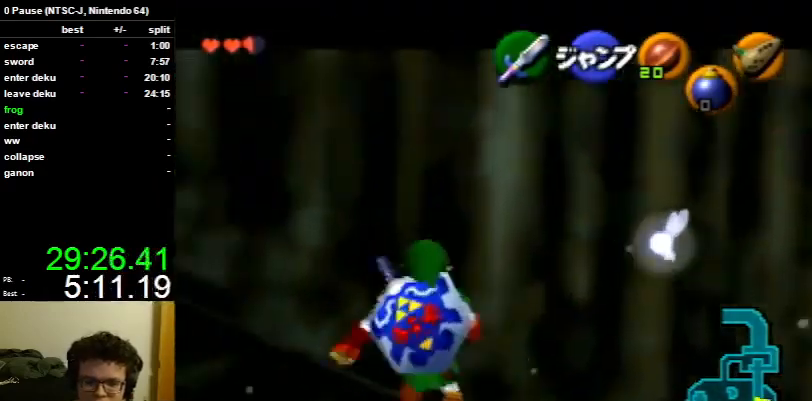
{"buttons": ["L1"], "left_stick": "left", "right_stick": "center", "events": [[33, "A", "up"], [133, "A", "down"], [167, "A", "up"], [300, "A", "down"], [333, "A", "up"], [467, "A", "down"], [500, "A", "up"]]}
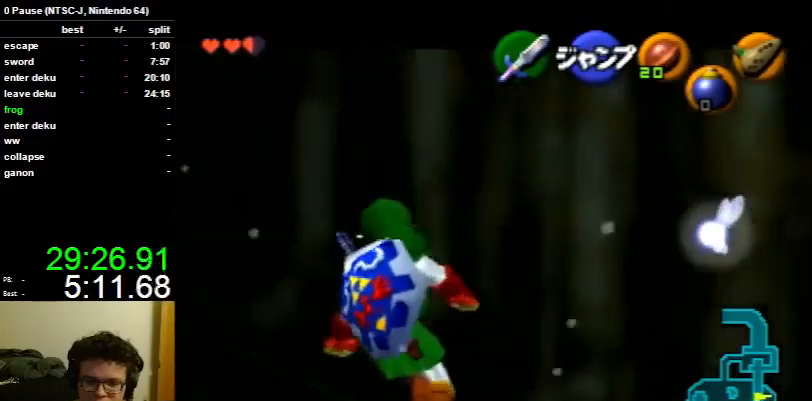
{"buttons": ["L1"], "left_stick": "left", "right_stick": "center", "events": [[33, "A", "down"], [67, "A", "up"]]}
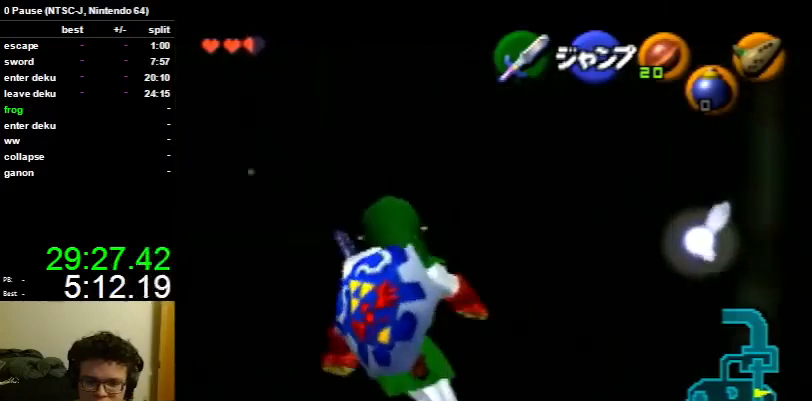
{"buttons": ["L1"], "left_stick": "left", "right_stick": "center", "events": [[300, "A", "down"], [333, "A", "up"], [467, "A", "down"], [500, "A", "up"]]}
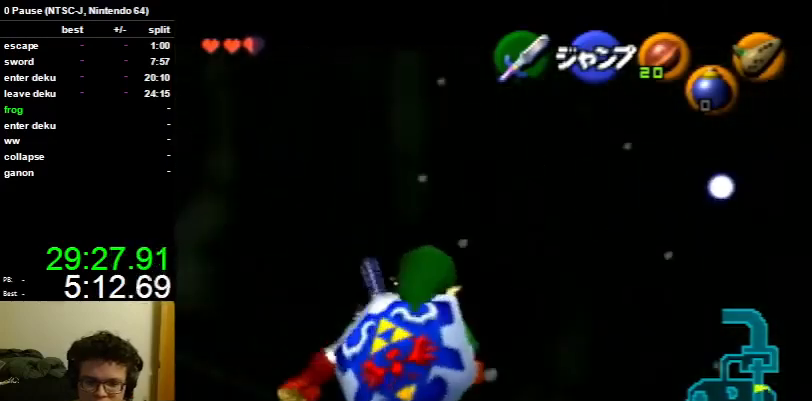
{"buttons": ["L1"], "left_stick": "left", "right_stick": "center", "events": [[433, "A", "down"], [467, "A", "up"]]}
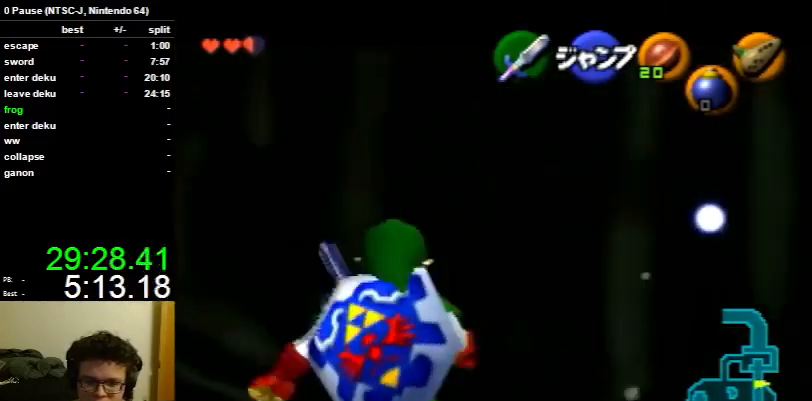
{"buttons": ["L1"], "left_stick": "left", "right_stick": "center", "events": [[200, "A", "down"], [233, "A", "up"], [300, "A", "down"], [333, "A", "up"], [467, "A", "down"], [500, "A", "up"]]}
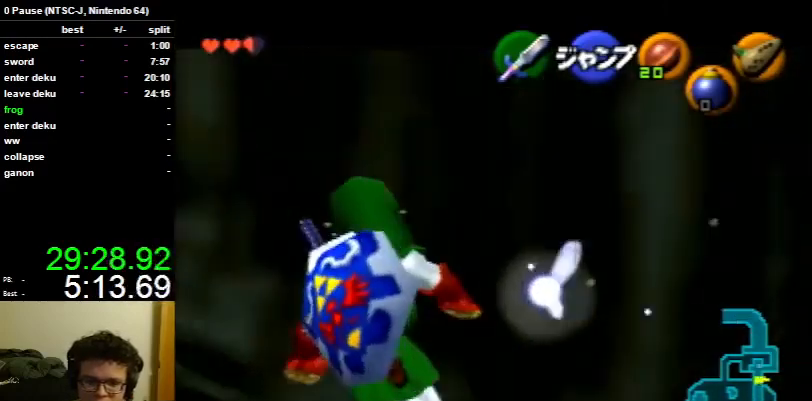
{"buttons": ["A", "L1"], "left_stick": "left", "right_stick": "center", "events": [[100, "A", "down"], [133, "A", "up"], [167, "A", "down"], [200, "A", "up"], [267, "A", "down"], [300, "A", "up"], [500, "A", "down"]]}
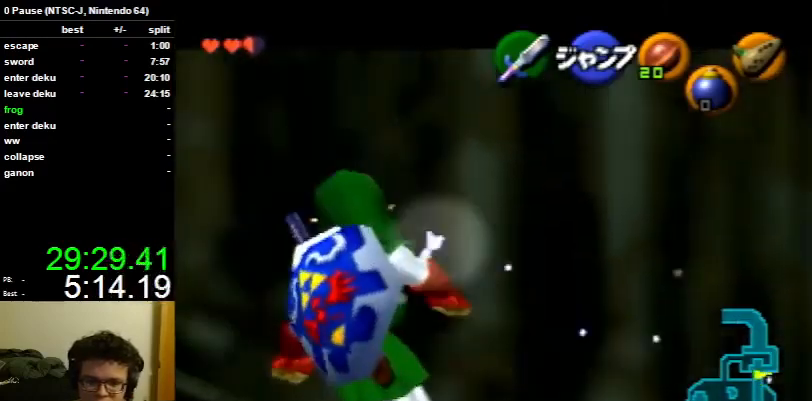
{"buttons": ["L1"], "left_stick": "left", "right_stick": "center", "events": [[33, "A", "up"], [67, "A", "down"], [100, "A", "up"], [133, "A", "down"], [167, "A", "up"], [200, "A", "down"], [233, "A", "up"], [300, "A", "down"], [400, "A", "up"]]}
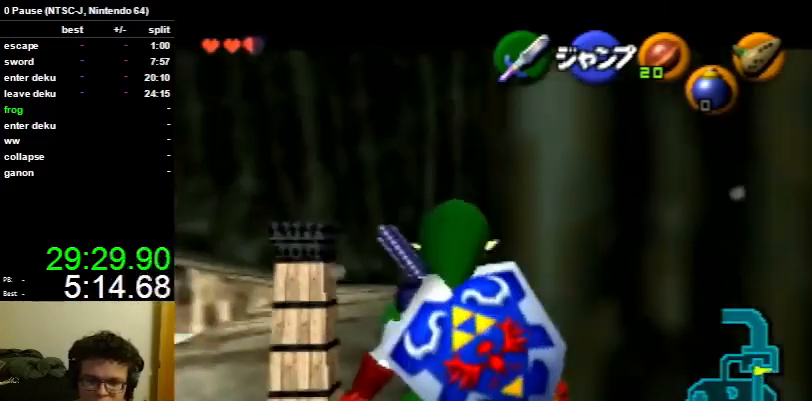
{"buttons": ["L1"], "left_stick": "down-right", "right_stick": "center", "events": [[233, "left_stick", "up"], [300, "left_stick", "center"], [467, "left_stick", "down-right"]]}